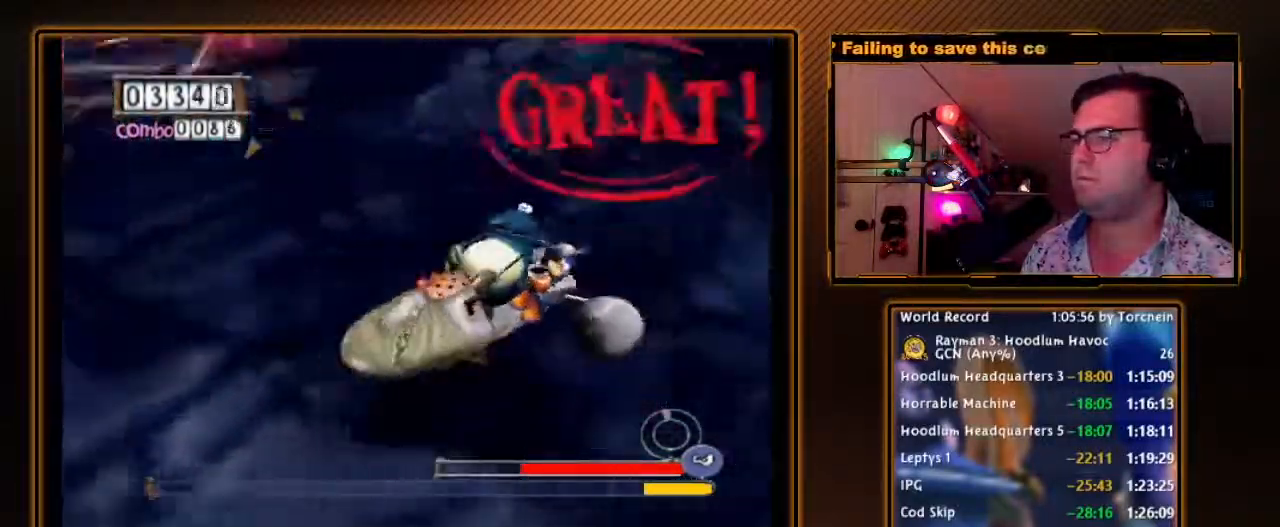
Gameplay with a controller (Nintendo layout); each line is a JSON object with the inputs held at the frame after it. "events" lists button and stick changes between this image and that frame as [ms after this image, input, new state], when the widget could be followed in between. Not read: L3 R3.
{"buttons": [], "left_stick": "up-left", "right_stick": "center", "events": [[167, "left_stick", "left"], [283, "left_stick", "up-left"]]}
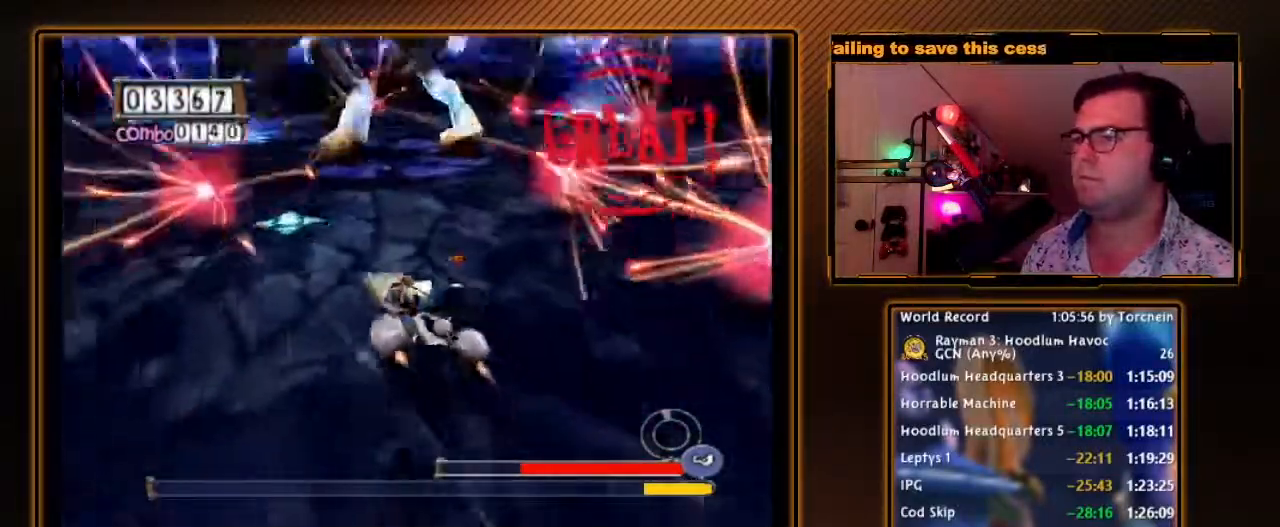
{"buttons": [], "left_stick": "up-right", "right_stick": "center", "events": [[67, "left_stick", "right"], [467, "left_stick", "up-right"]]}
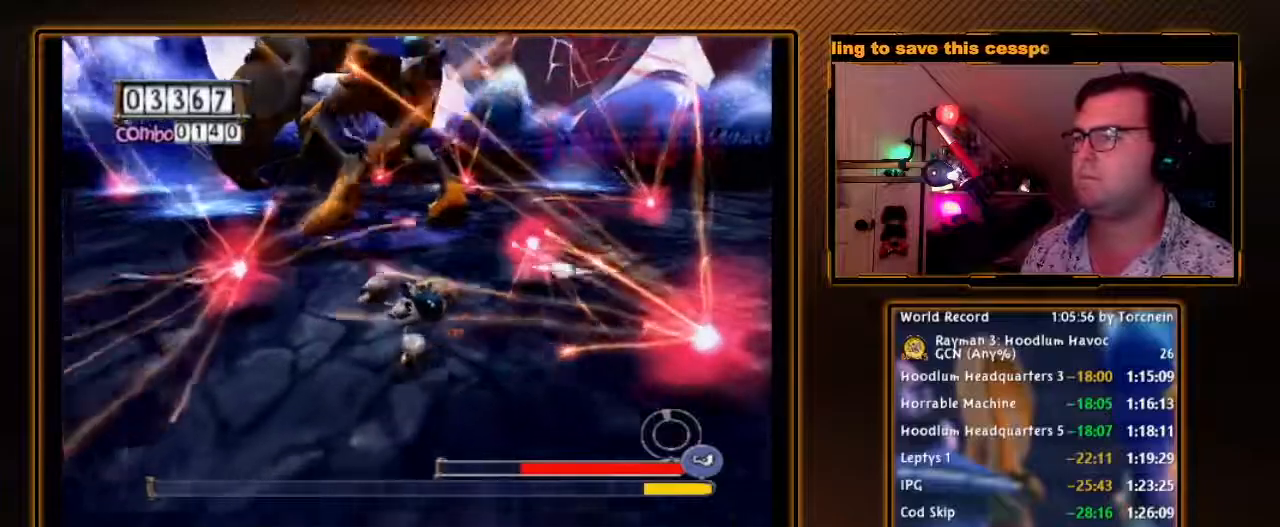
{"buttons": [], "left_stick": "right", "right_stick": "center", "events": [[133, "left_stick", "right"], [250, "left_stick", "down-right"], [467, "left_stick", "right"]]}
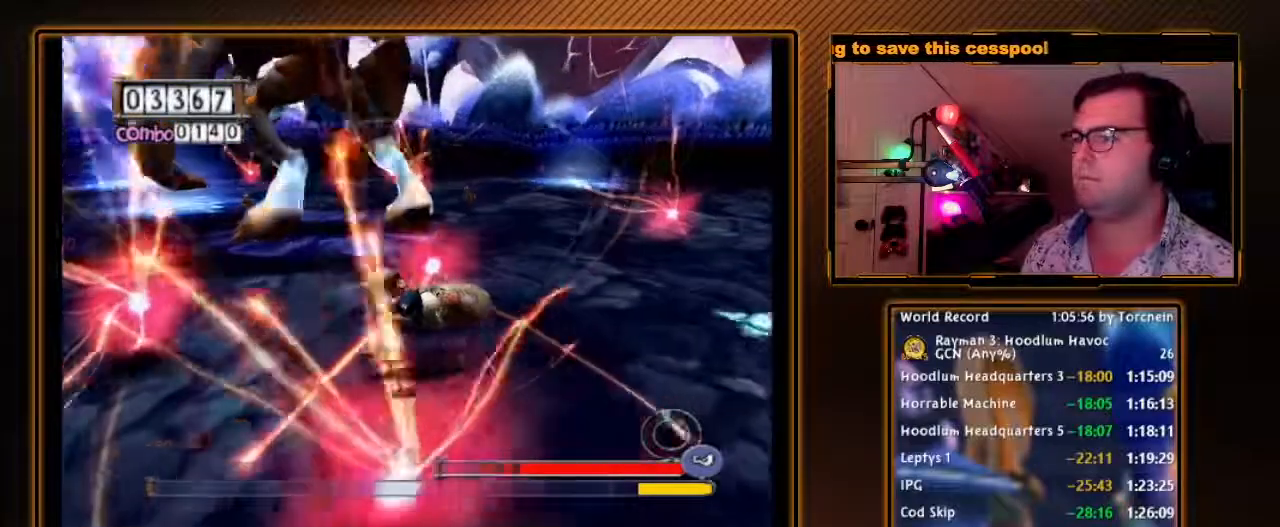
{"buttons": [], "left_stick": "up-right", "right_stick": "center", "events": [[67, "left_stick", "up-right"], [250, "left_stick", "up-left"], [500, "left_stick", "up-right"]]}
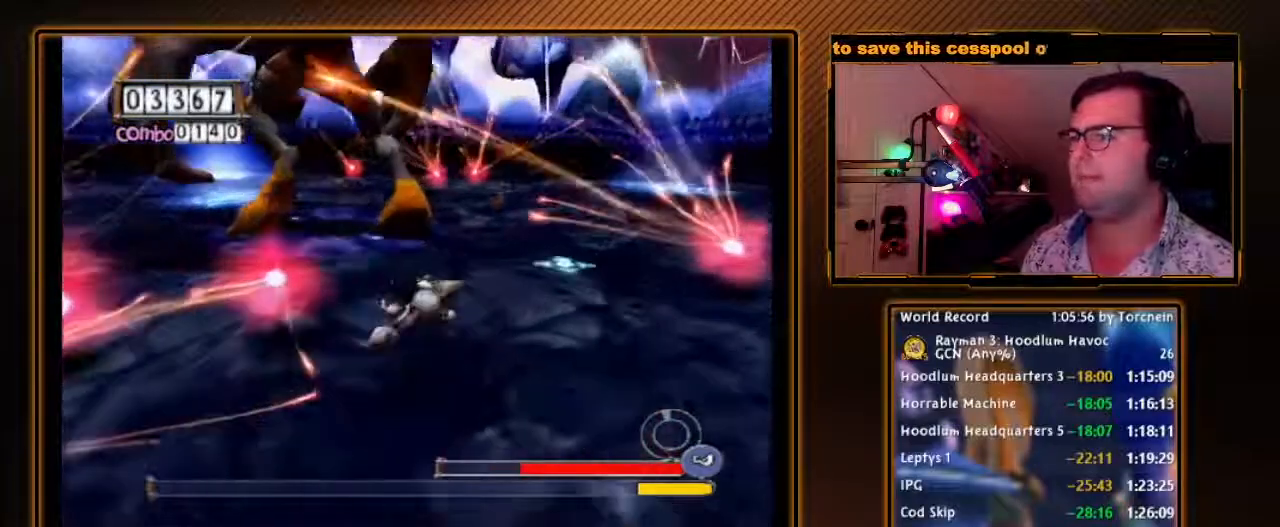
{"buttons": [], "left_stick": "up-right", "right_stick": "center", "events": [[283, "left_stick", "right"], [483, "left_stick", "up-right"]]}
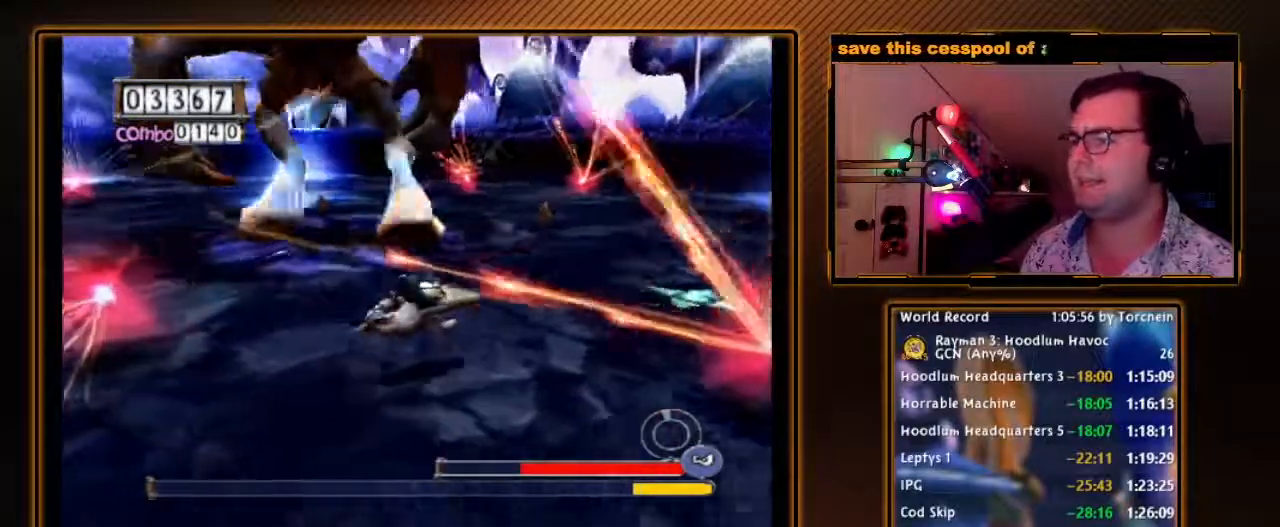
{"buttons": [], "left_stick": "right", "right_stick": "center", "events": [[100, "left_stick", "up"], [317, "A", "down"], [433, "A", "up"], [433, "left_stick", "right"]]}
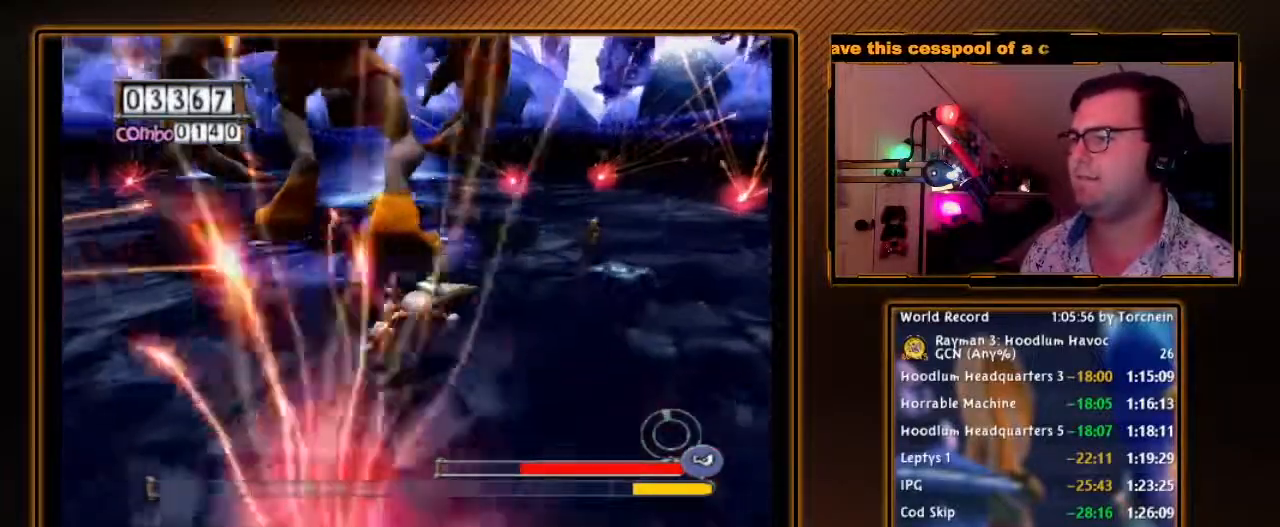
{"buttons": [], "left_stick": "down-right", "right_stick": "center", "events": [[133, "left_stick", "down-right"]]}
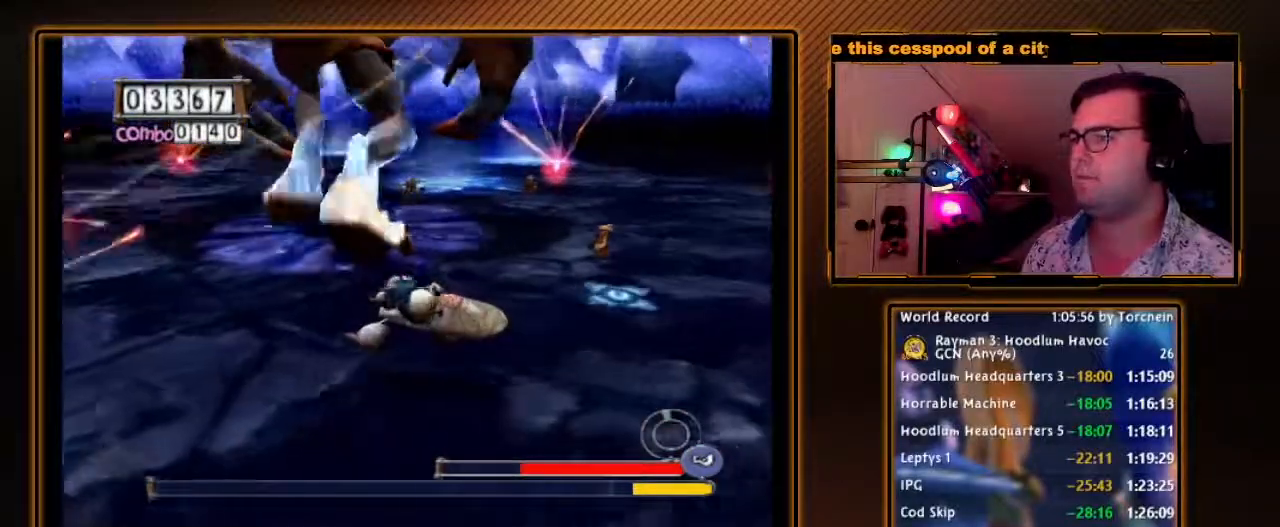
{"buttons": [], "left_stick": "right", "right_stick": "center", "events": [[67, "left_stick", "right"]]}
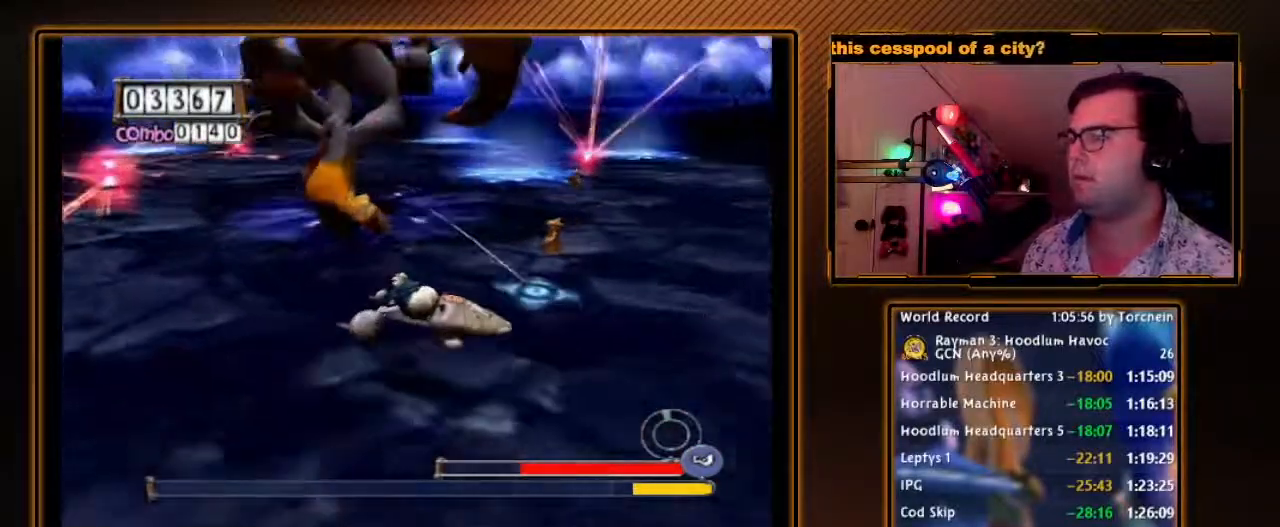
{"buttons": [], "left_stick": "up-right", "right_stick": "center", "events": [[167, "left_stick", "up-right"]]}
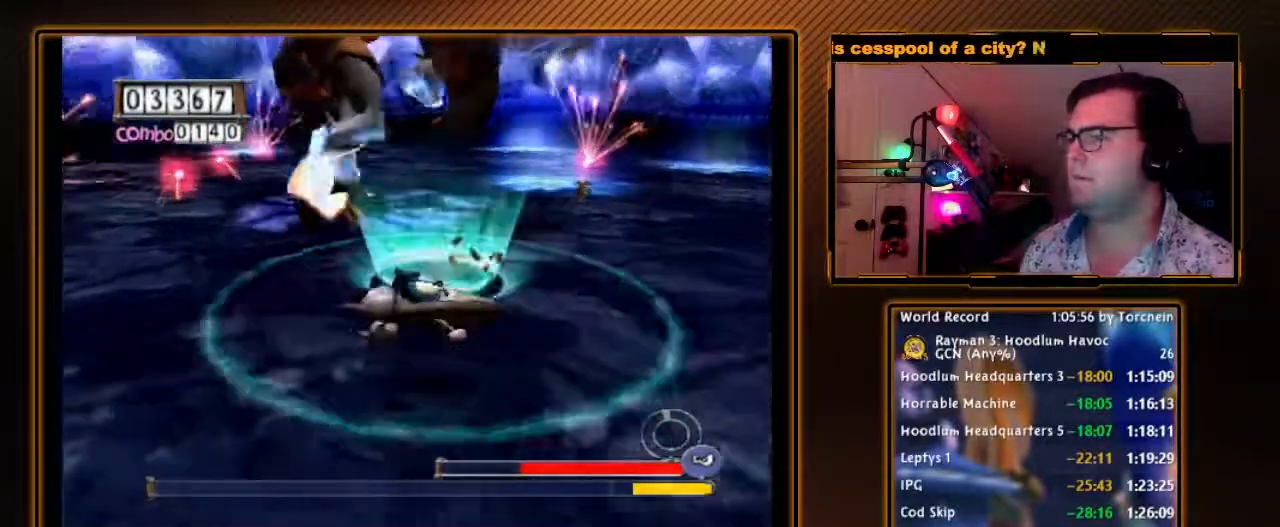
{"buttons": [], "left_stick": "up-right", "right_stick": "center", "events": []}
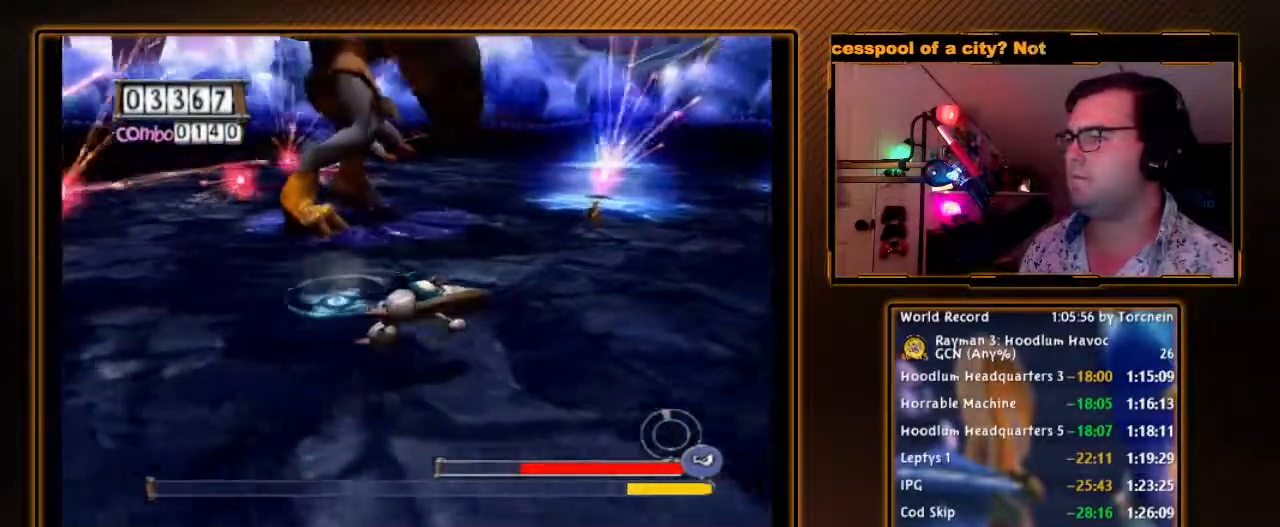
{"buttons": [], "left_stick": "right", "right_stick": "center", "events": [[100, "left_stick", "up"], [383, "A", "down"], [467, "A", "up"], [467, "left_stick", "right"]]}
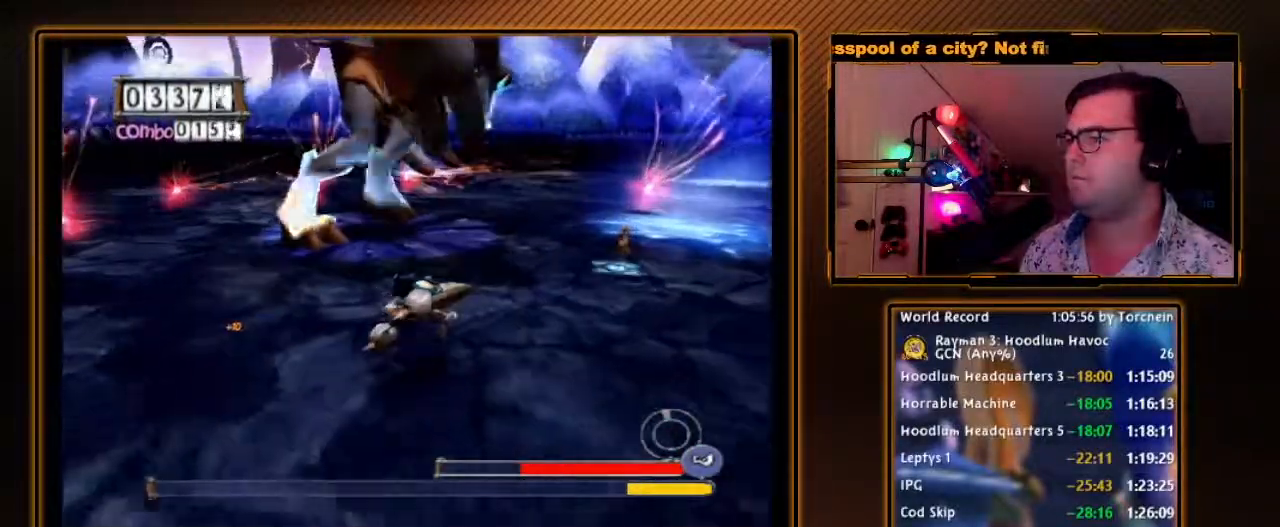
{"buttons": [], "left_stick": "down-right", "right_stick": "center", "events": [[33, "A", "down"], [100, "A", "up"], [167, "left_stick", "down-right"]]}
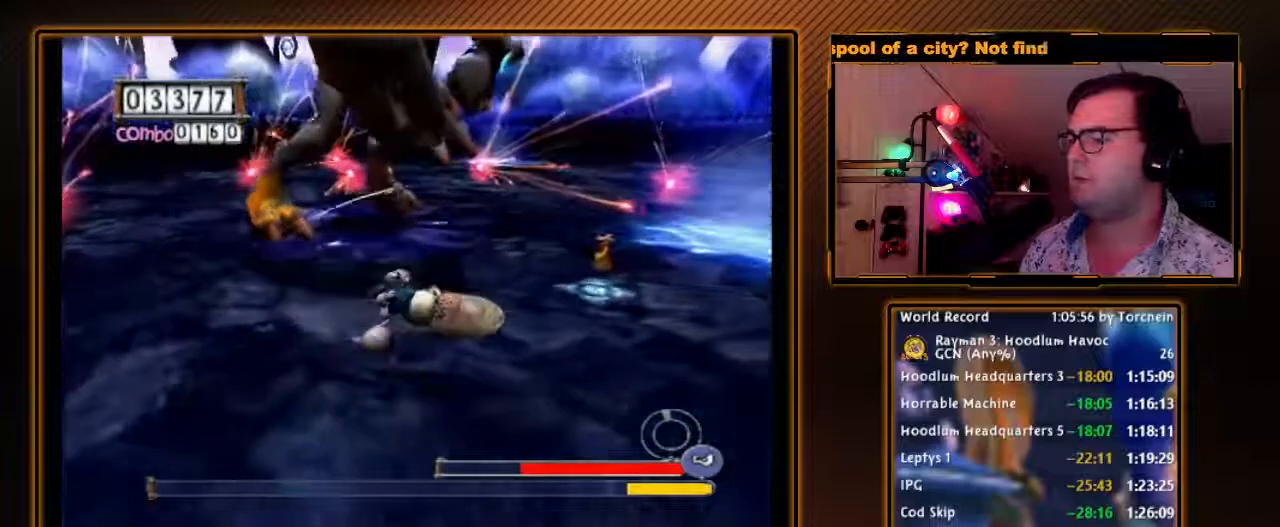
{"buttons": [], "left_stick": "down-right", "right_stick": "center", "events": []}
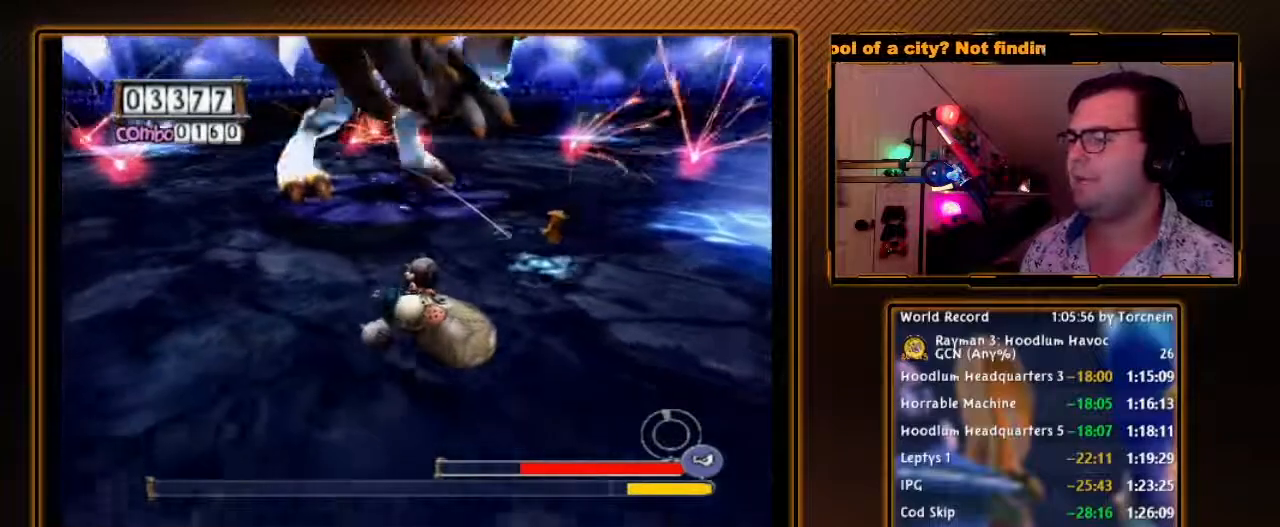
{"buttons": [], "left_stick": "center", "right_stick": "center", "events": [[383, "left_stick", "center"]]}
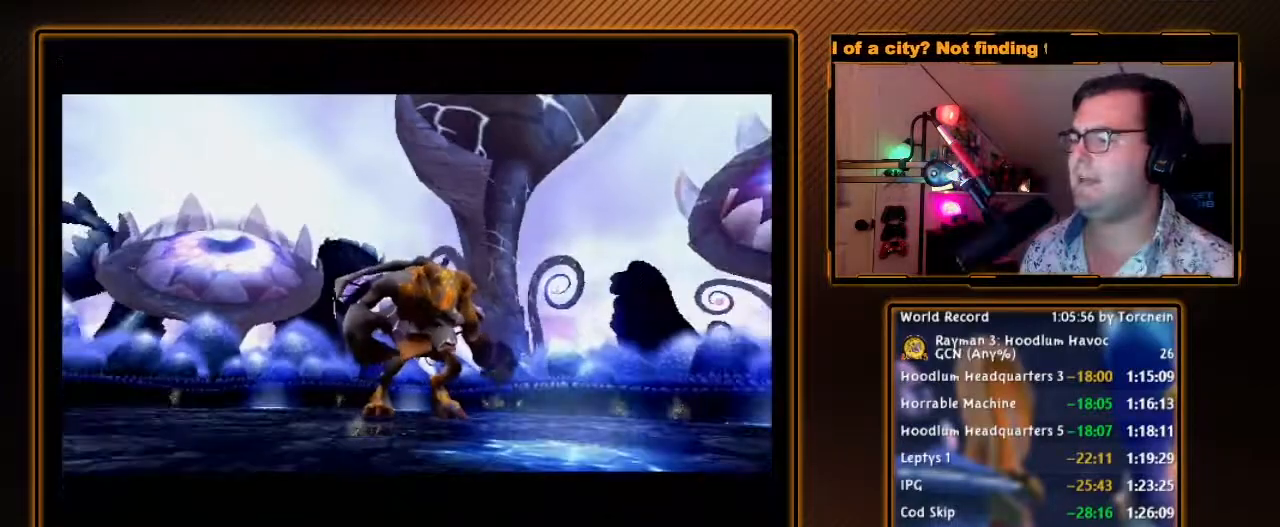
{"buttons": ["A"], "left_stick": "center", "right_stick": "center", "events": [[33, "A", "down"], [100, "A", "up"], [217, "A", "down"], [317, "A", "up"], [450, "A", "down"]]}
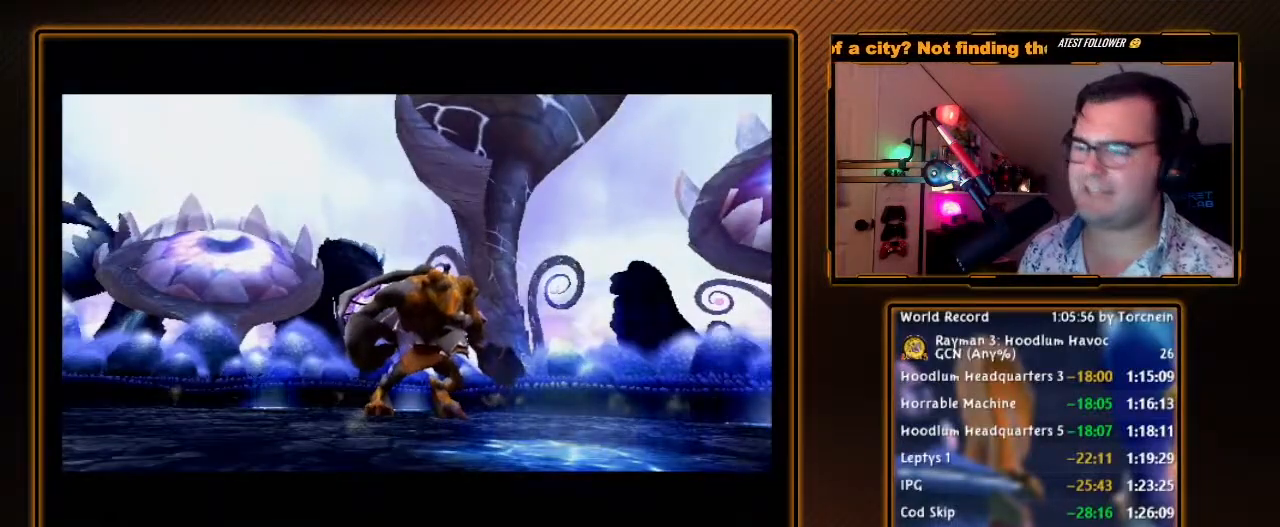
{"buttons": ["A"], "left_stick": "center", "right_stick": "center", "events": [[33, "A", "up"], [133, "A", "down"], [200, "A", "up"], [317, "A", "down"], [400, "A", "up"], [500, "A", "down"]]}
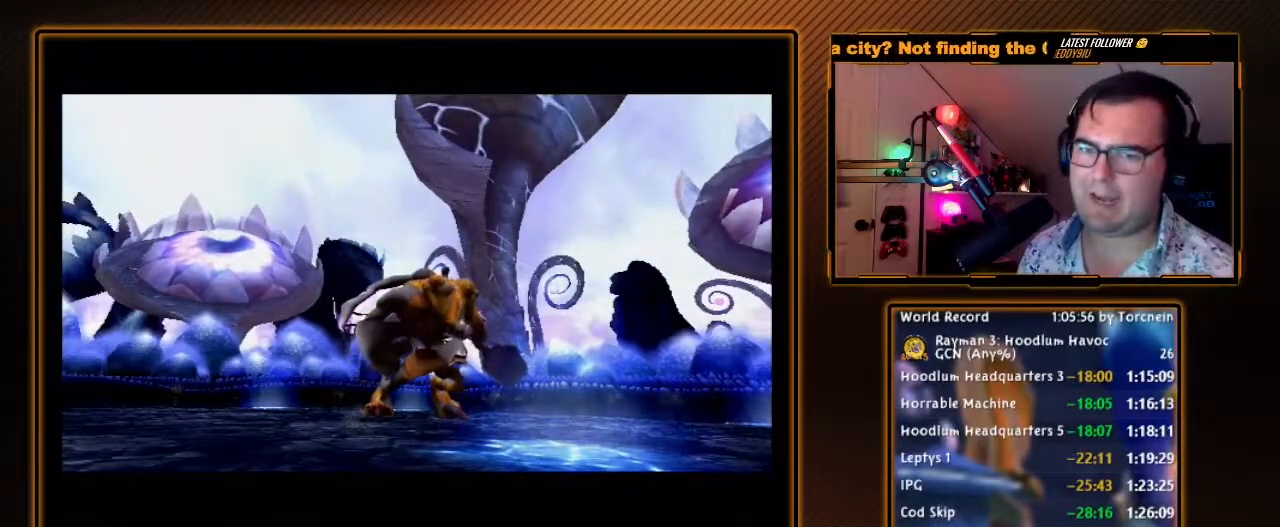
{"buttons": [], "left_stick": "center", "right_stick": "center", "events": [[100, "A", "up"], [200, "A", "down"], [267, "A", "up"], [350, "A", "down"], [433, "A", "up"]]}
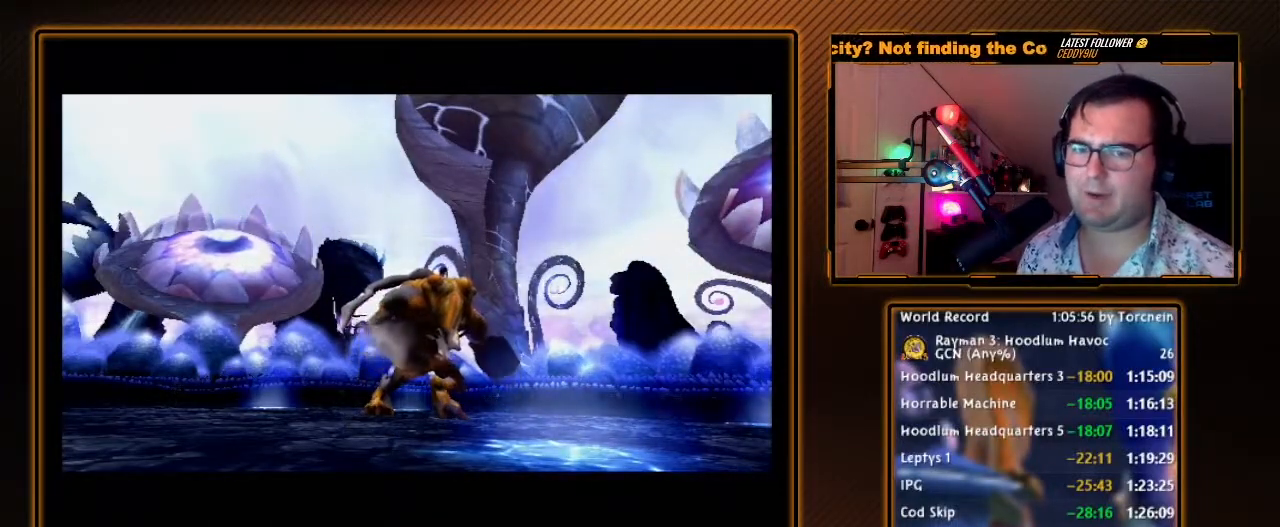
{"buttons": ["A"], "left_stick": "center", "right_stick": "center", "events": [[33, "A", "down"], [100, "A", "up"], [200, "A", "down"], [217, "A", "up"], [350, "A", "down"], [383, "A", "up"], [467, "A", "down"]]}
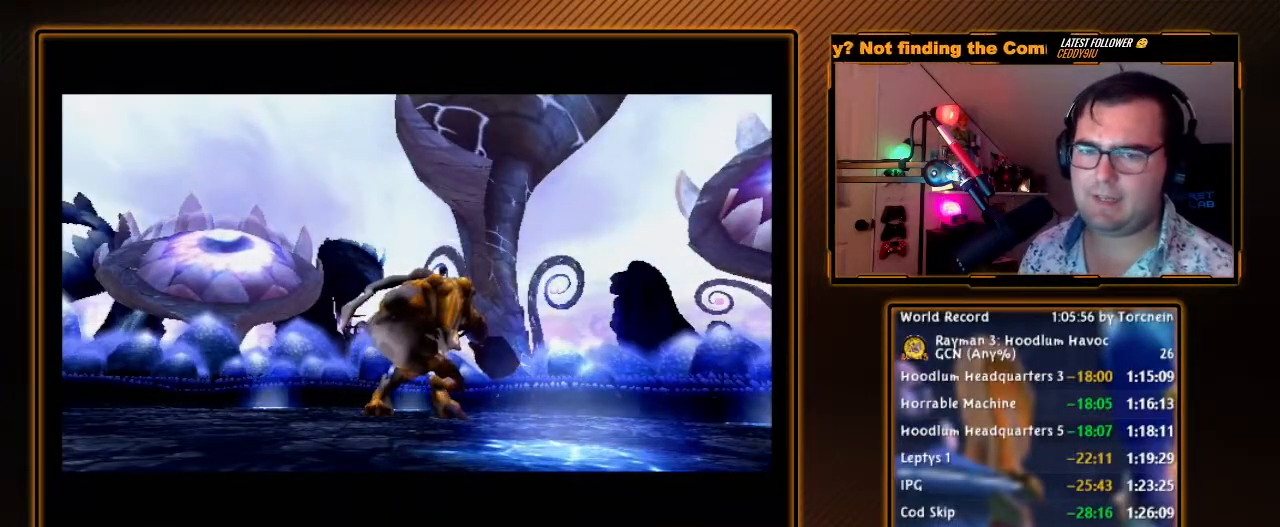
{"buttons": ["A"], "left_stick": "center", "right_stick": "center", "events": [[33, "A", "up"], [133, "A", "down"], [183, "A", "up"], [283, "A", "down"], [350, "A", "up"], [433, "A", "down"]]}
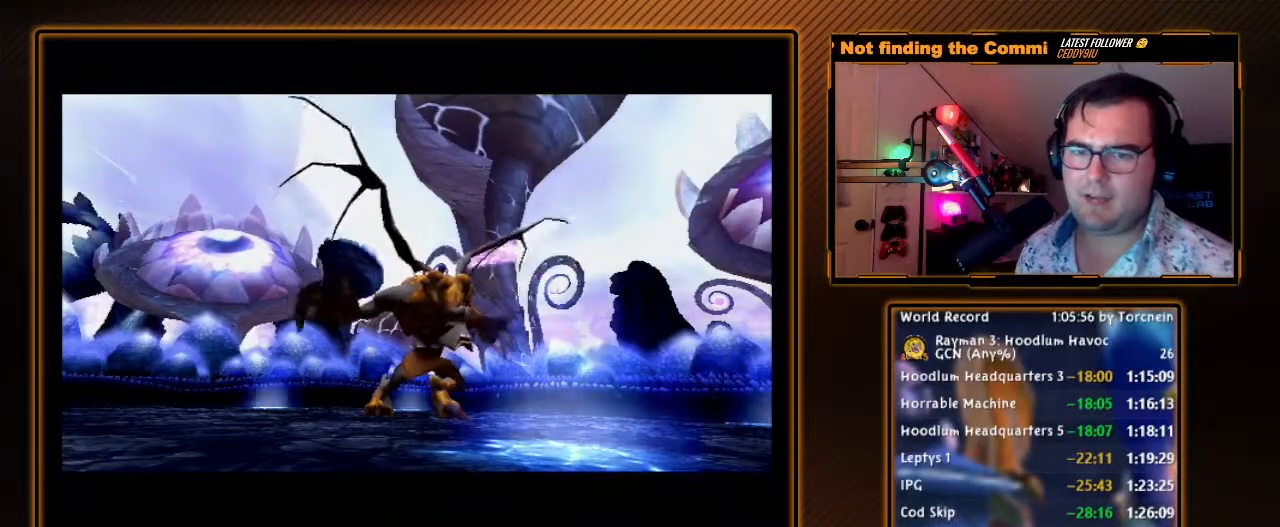
{"buttons": ["A"], "left_stick": "center", "right_stick": "center", "events": [[33, "A", "up"], [133, "A", "down"], [233, "A", "up"], [317, "A", "down"], [417, "A", "up"], [500, "A", "down"]]}
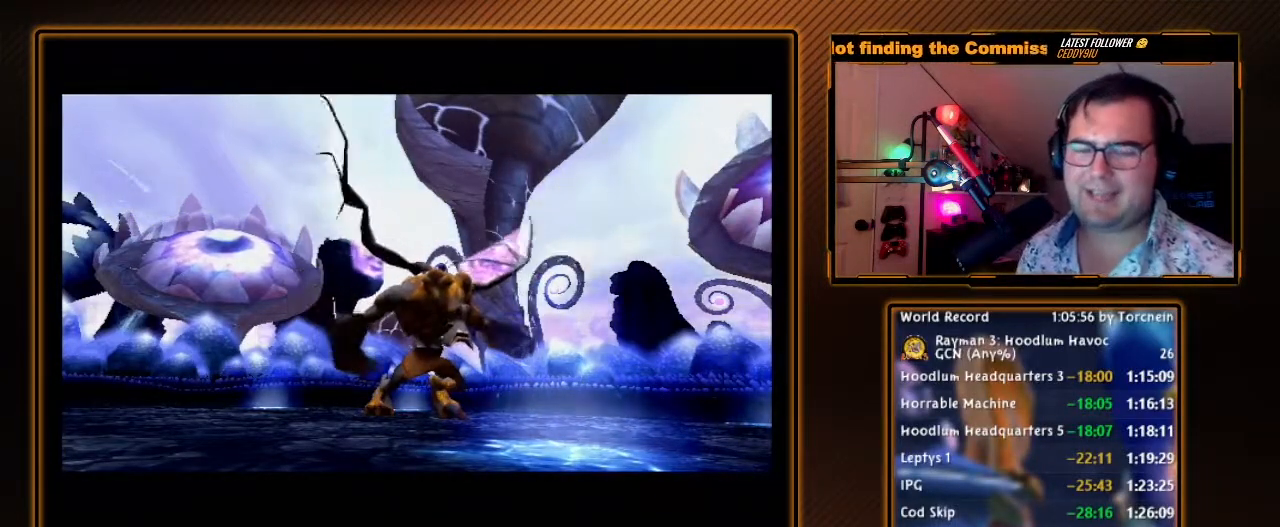
{"buttons": [], "left_stick": "center", "right_stick": "center", "events": [[100, "A", "up"], [200, "A", "down"], [283, "A", "up"]]}
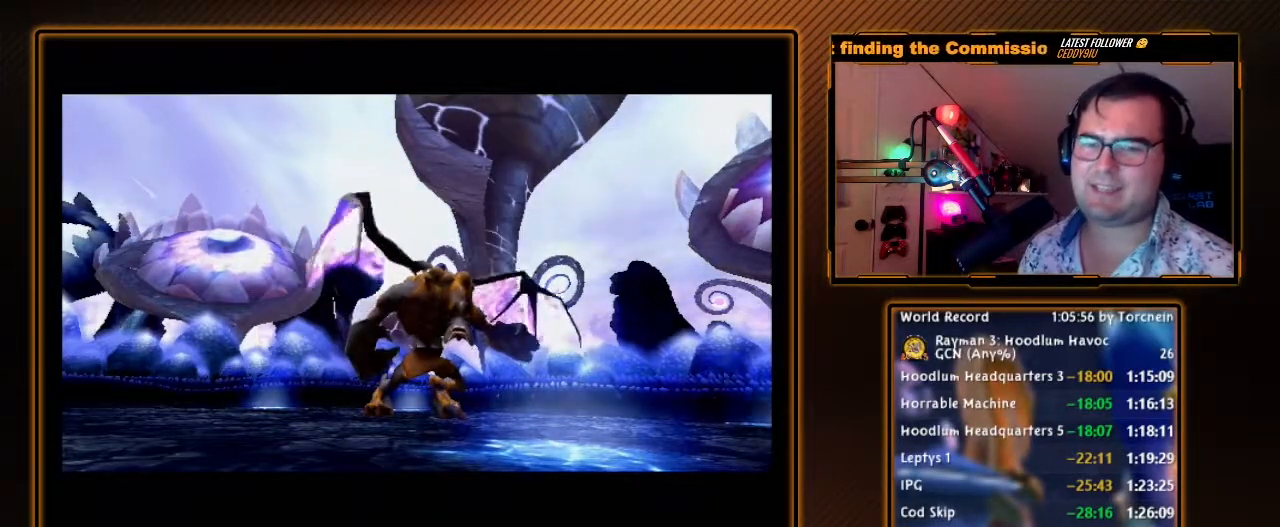
{"buttons": [], "left_stick": "center", "right_stick": "center", "events": [[417, "A", "down"], [483, "A", "up"]]}
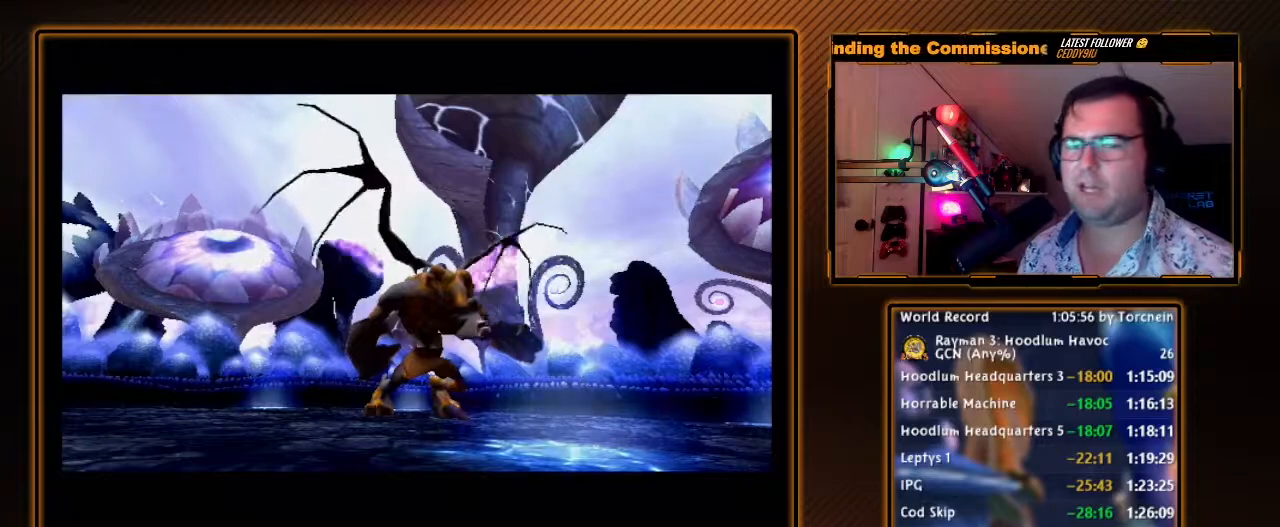
{"buttons": ["A"], "left_stick": "center", "right_stick": "center", "events": [[100, "A", "down"], [183, "A", "up"], [283, "A", "down"], [383, "A", "up"], [467, "A", "down"]]}
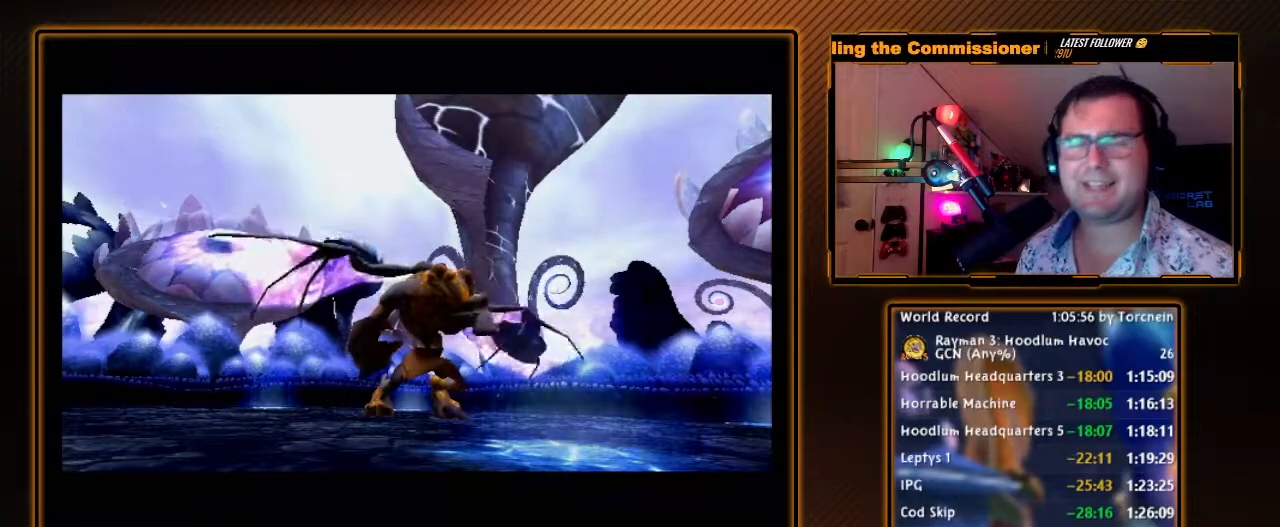
{"buttons": [], "left_stick": "center", "right_stick": "center", "events": [[67, "A", "up"], [167, "A", "down"], [217, "A", "up"], [350, "A", "down"], [433, "A", "up"]]}
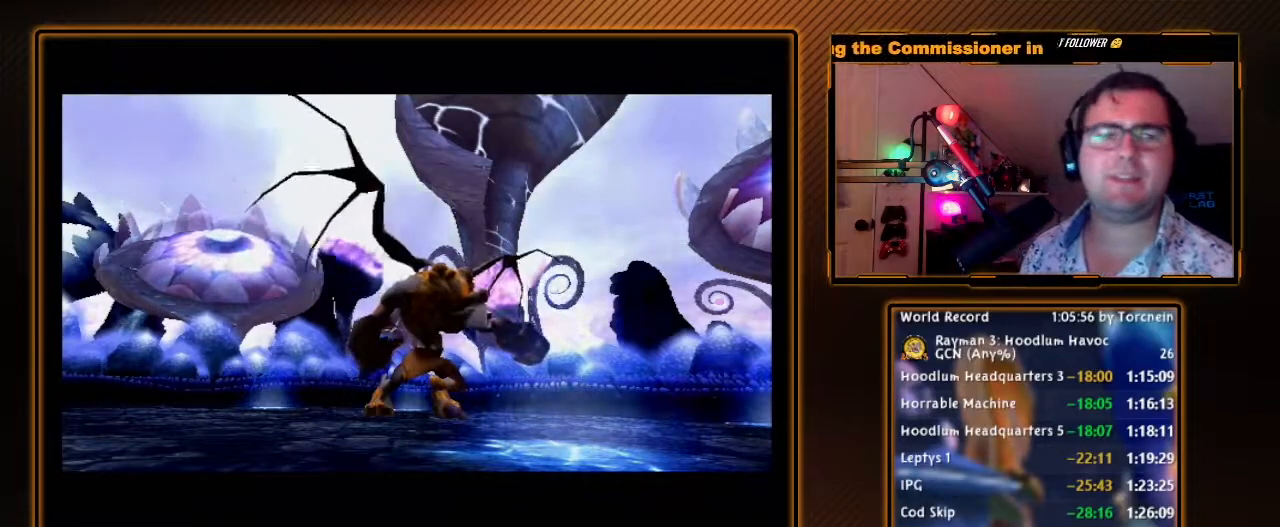
{"buttons": ["A"], "left_stick": "center", "right_stick": "center", "events": [[67, "A", "down"], [133, "A", "up"], [233, "A", "down"], [317, "A", "up"], [450, "A", "down"]]}
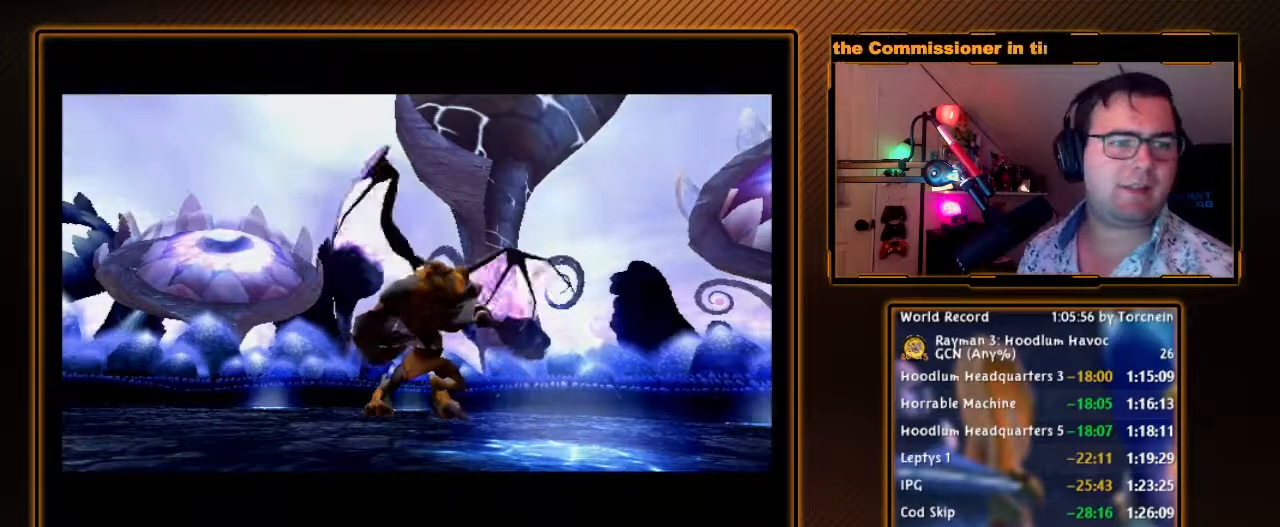
{"buttons": [], "left_stick": "center", "right_stick": "center", "events": [[33, "A", "up"], [133, "A", "down"], [217, "A", "up"], [317, "A", "down"], [417, "A", "up"]]}
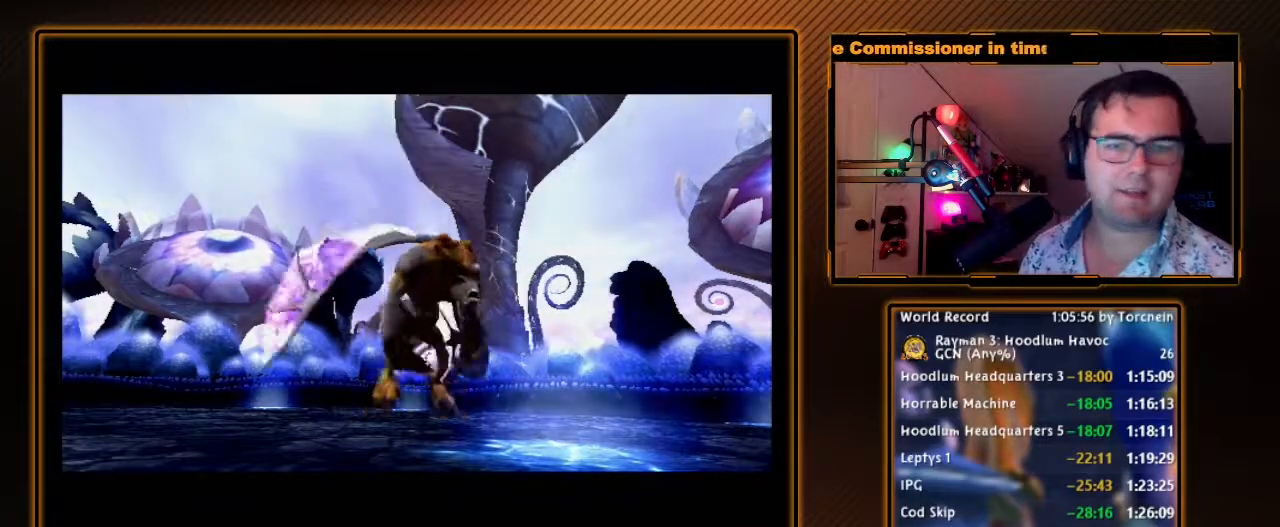
{"buttons": ["A"], "left_stick": "center", "right_stick": "center", "events": [[17, "A", "down"], [100, "A", "up"], [250, "A", "down"], [317, "A", "up"], [483, "A", "down"]]}
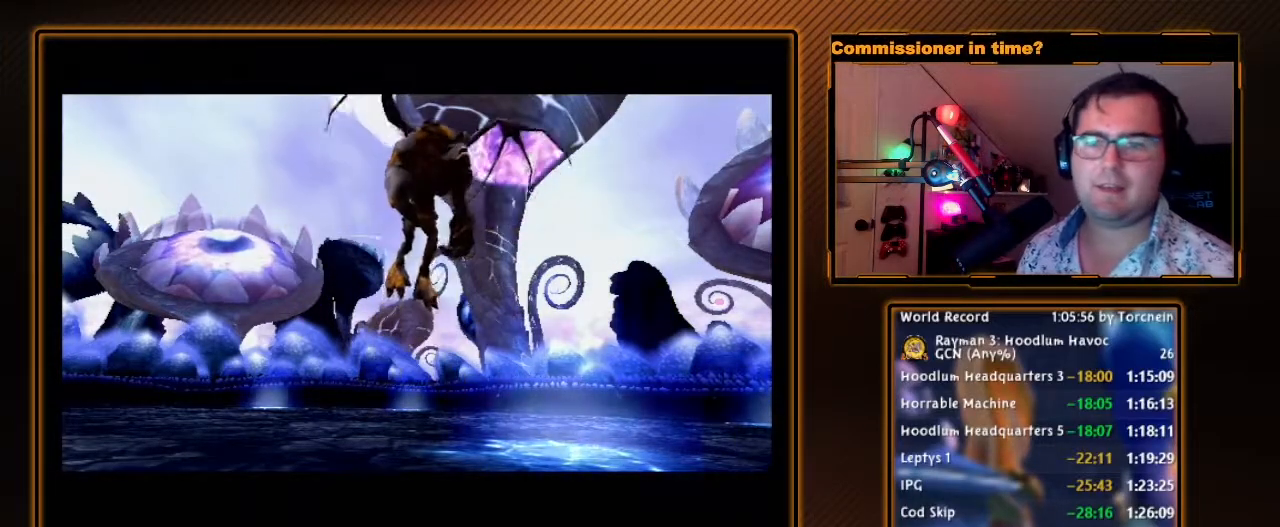
{"buttons": ["A"], "left_stick": "center", "right_stick": "center", "events": [[100, "A", "up"], [183, "A", "down"], [283, "A", "up"], [433, "A", "down"]]}
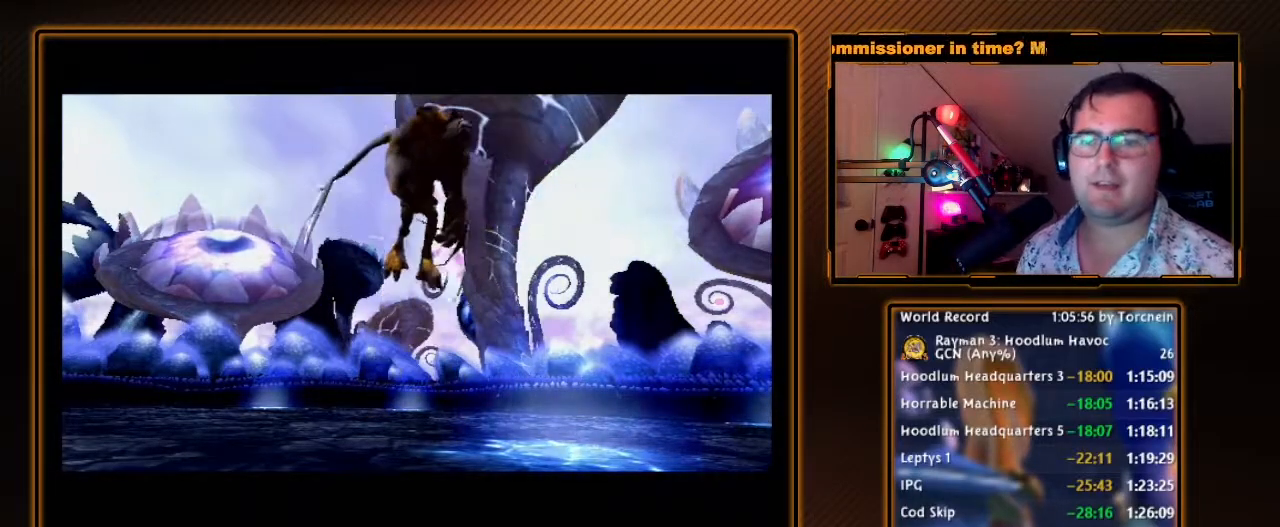
{"buttons": [], "left_stick": "center", "right_stick": "center", "events": [[33, "A", "up"], [167, "A", "down"], [250, "A", "up"], [383, "A", "down"], [483, "A", "up"]]}
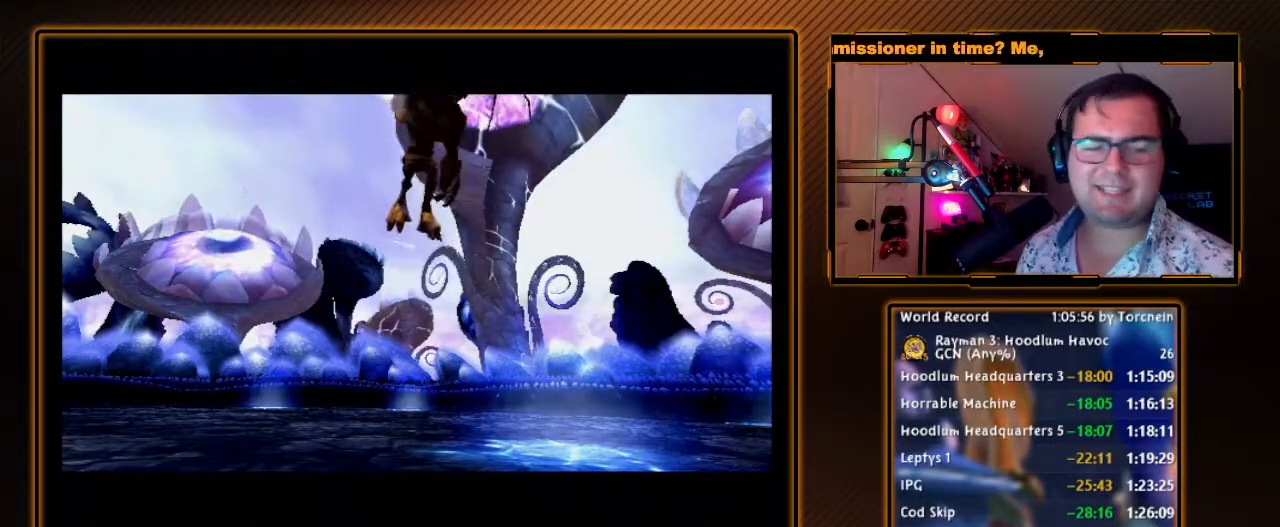
{"buttons": [], "left_stick": "center", "right_stick": "center", "events": [[100, "A", "down"], [200, "A", "up"]]}